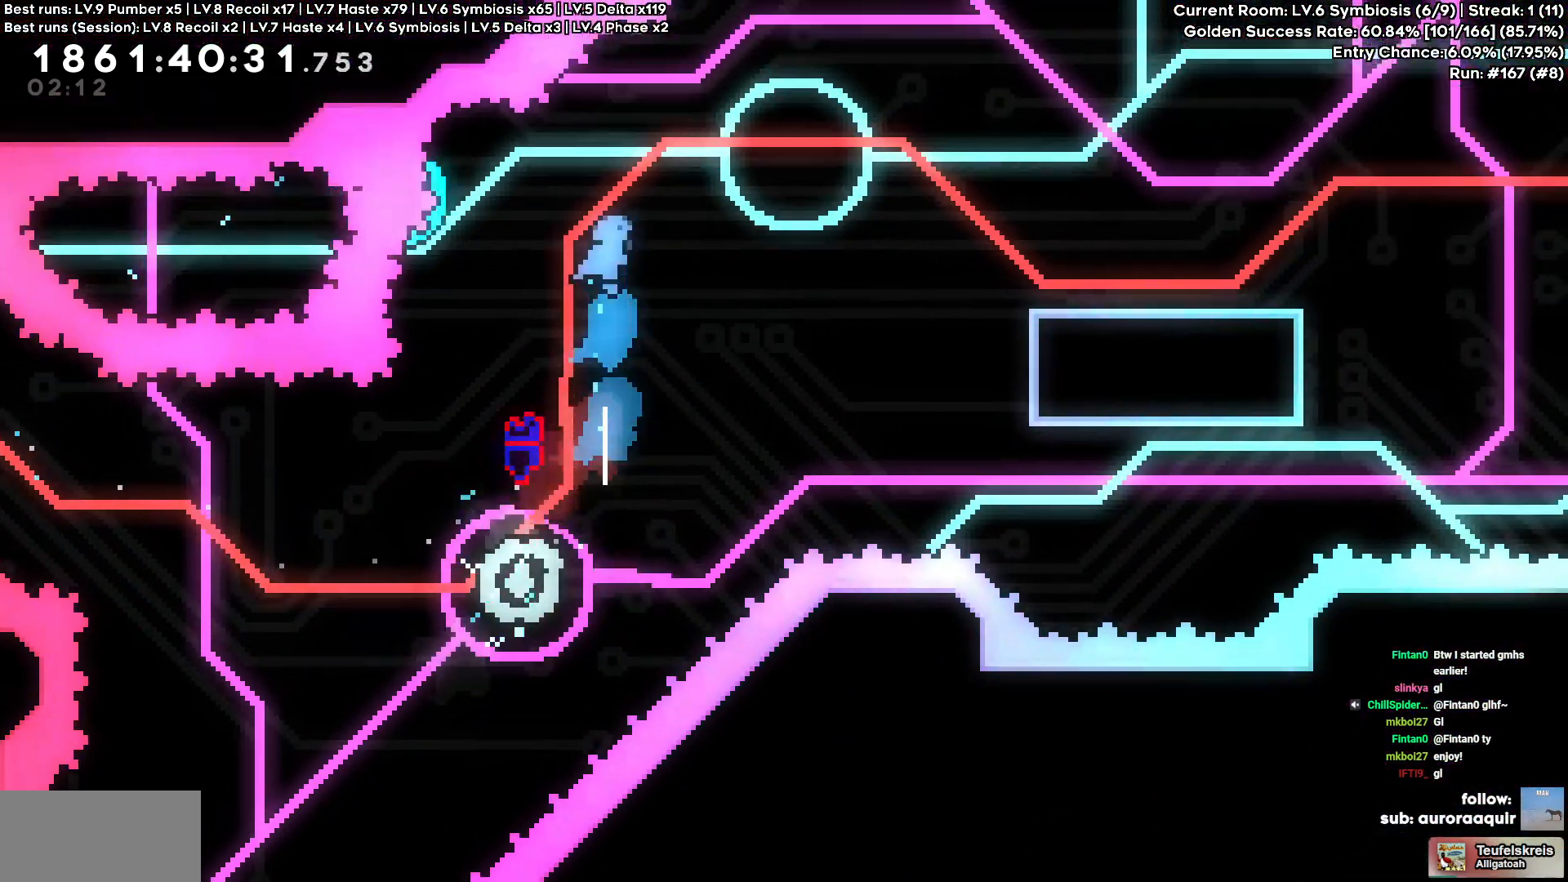
Gameplay with keyboard; each line is a JSON object with the keys held at the frame after it. "events" lists presses ("down") and releases ("up") of "a", "circle", "cross", "d", "s", "square", "triangle" and "w" between this image and that frame as [ms after this image, input, new state], when the widget could be followed in between. No other keys are recorded. Mouse input is not recorded. Key names are as the overlay labels them; some are game actions (e.g. jump) rather than physical keys. Not read: other_keys.
{"keys": ["d", "s", "square"], "events": [[17, "d", "down"], [17, "w", "up"], [350, "s", "down"], [417, "square", "down"]]}
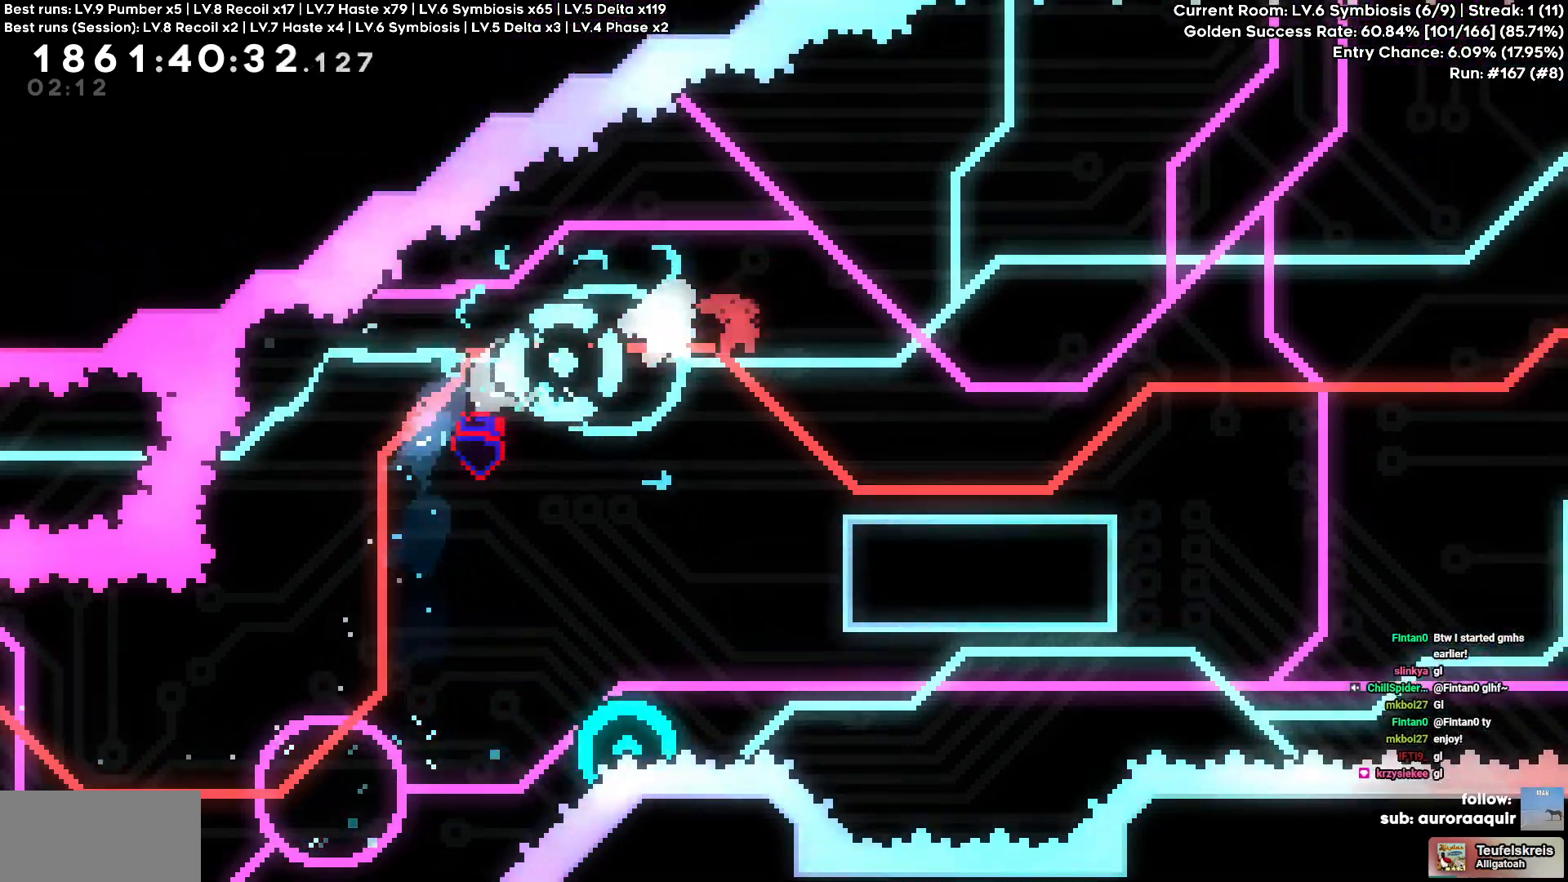
{"keys": ["cross", "d", "square"], "events": [[67, "square", "up"], [184, "s", "up"], [300, "cross", "down"], [467, "square", "down"]]}
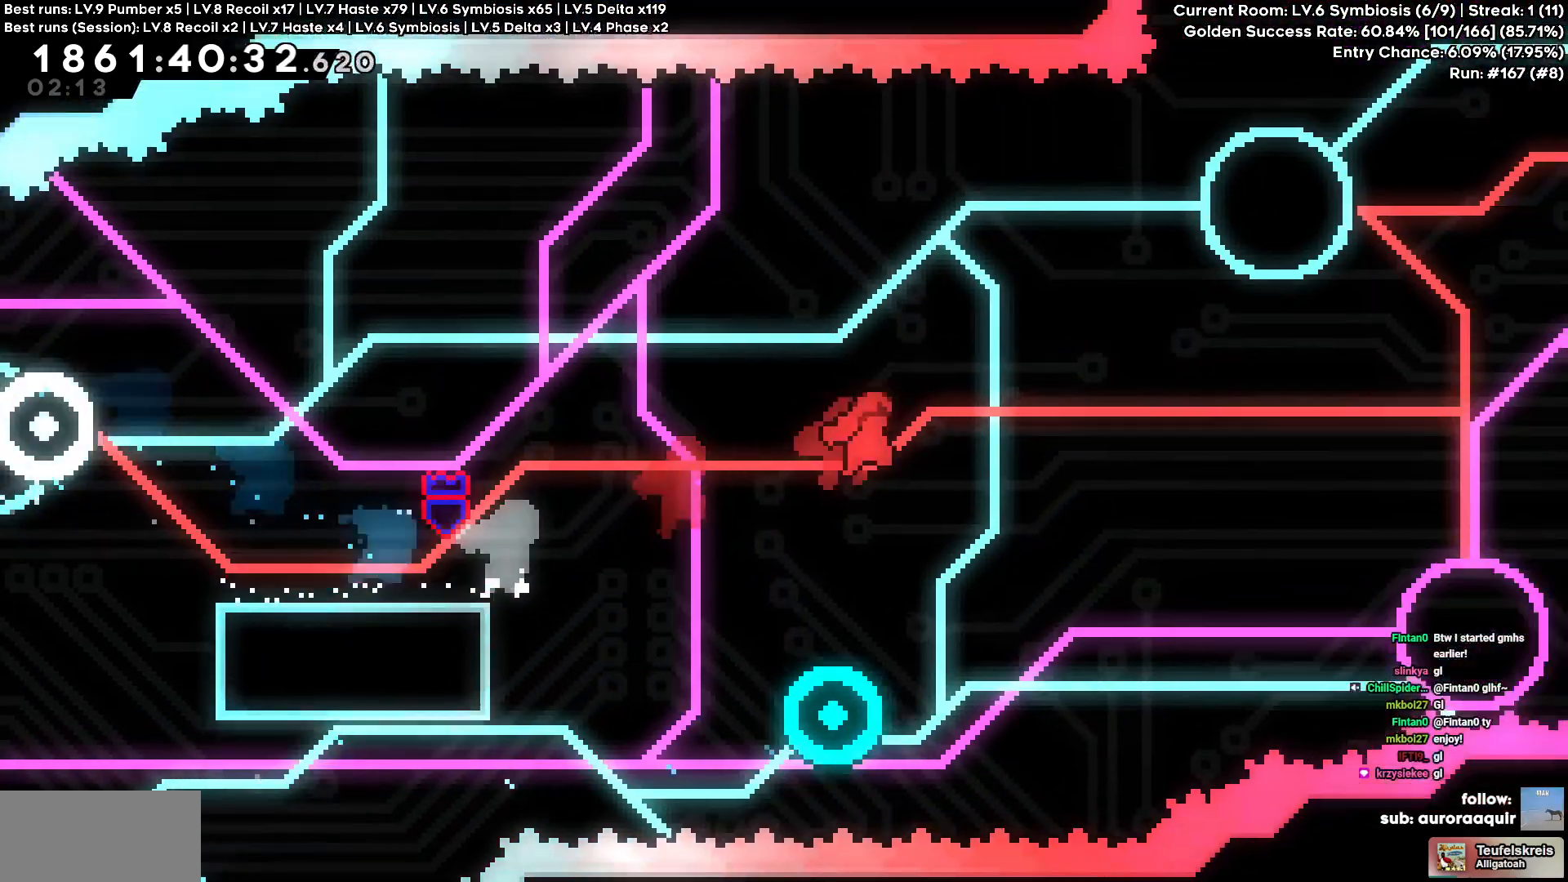
{"keys": ["d"], "events": [[17, "square", "up"], [184, "square", "down"], [200, "cross", "up"], [284, "square", "up"]]}
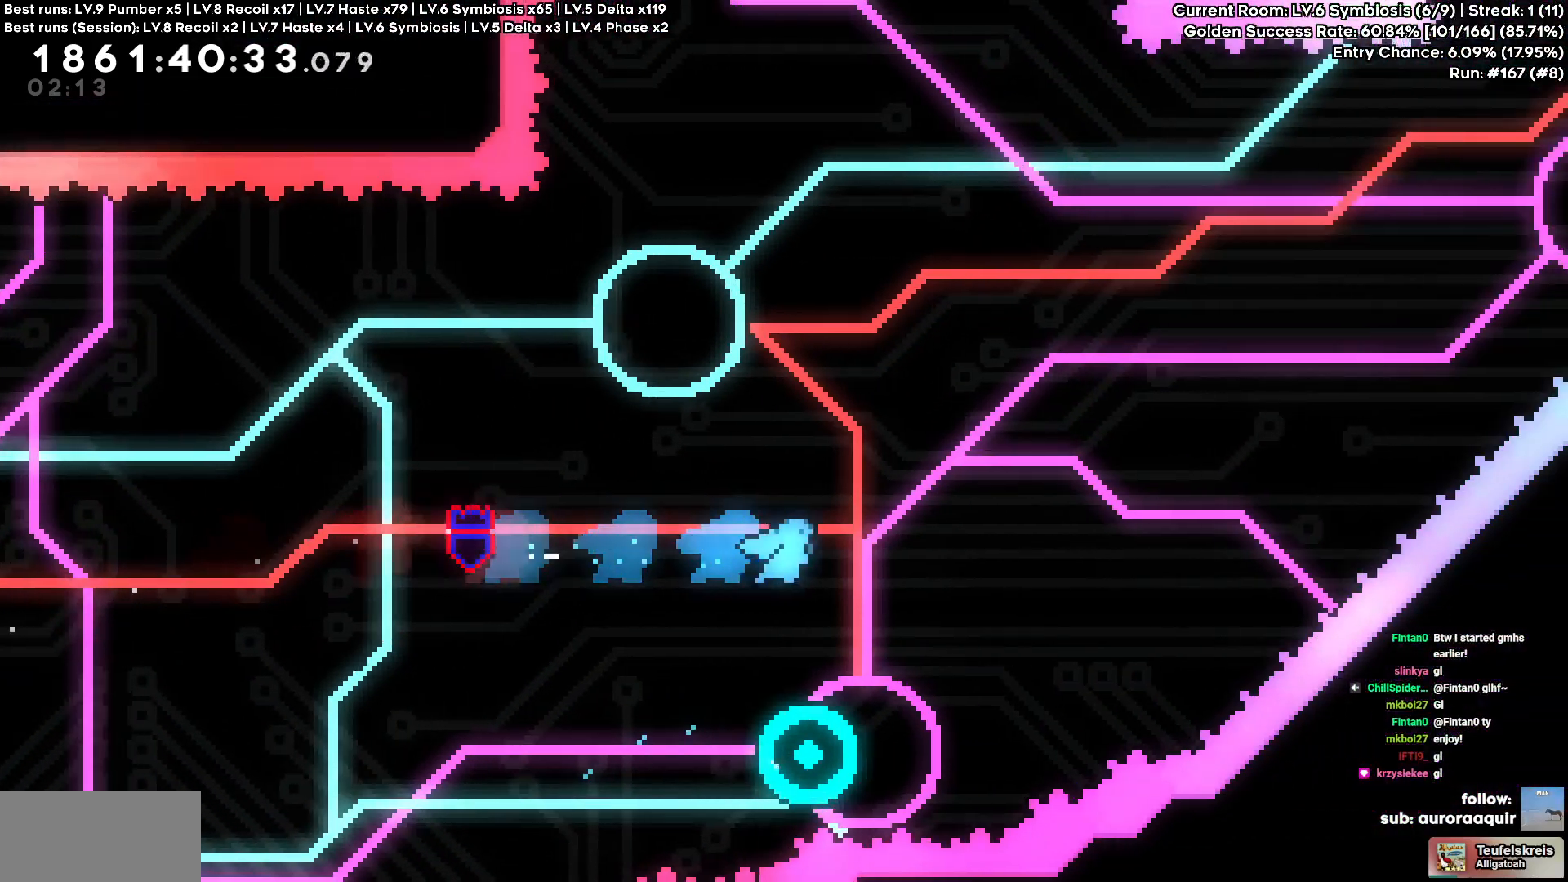
{"keys": []}
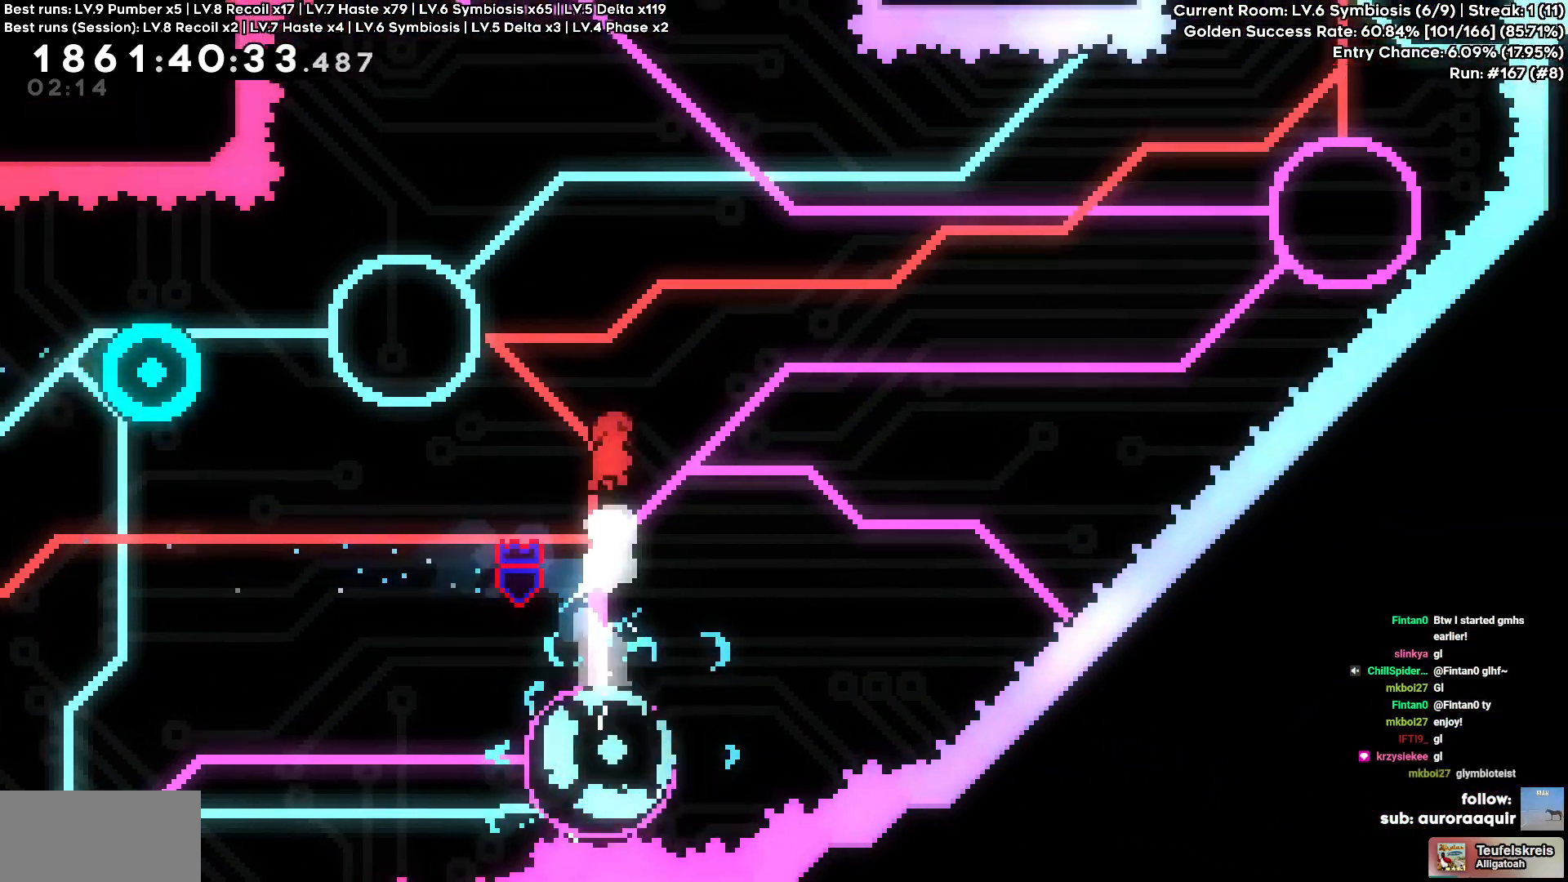
{"keys": ["a", "square", "w"], "events": [[17, "square", "down"], [67, "square", "up"], [84, "a", "down"], [134, "a", "up"], [417, "a", "down"], [417, "square", "down"], [417, "w", "down"]]}
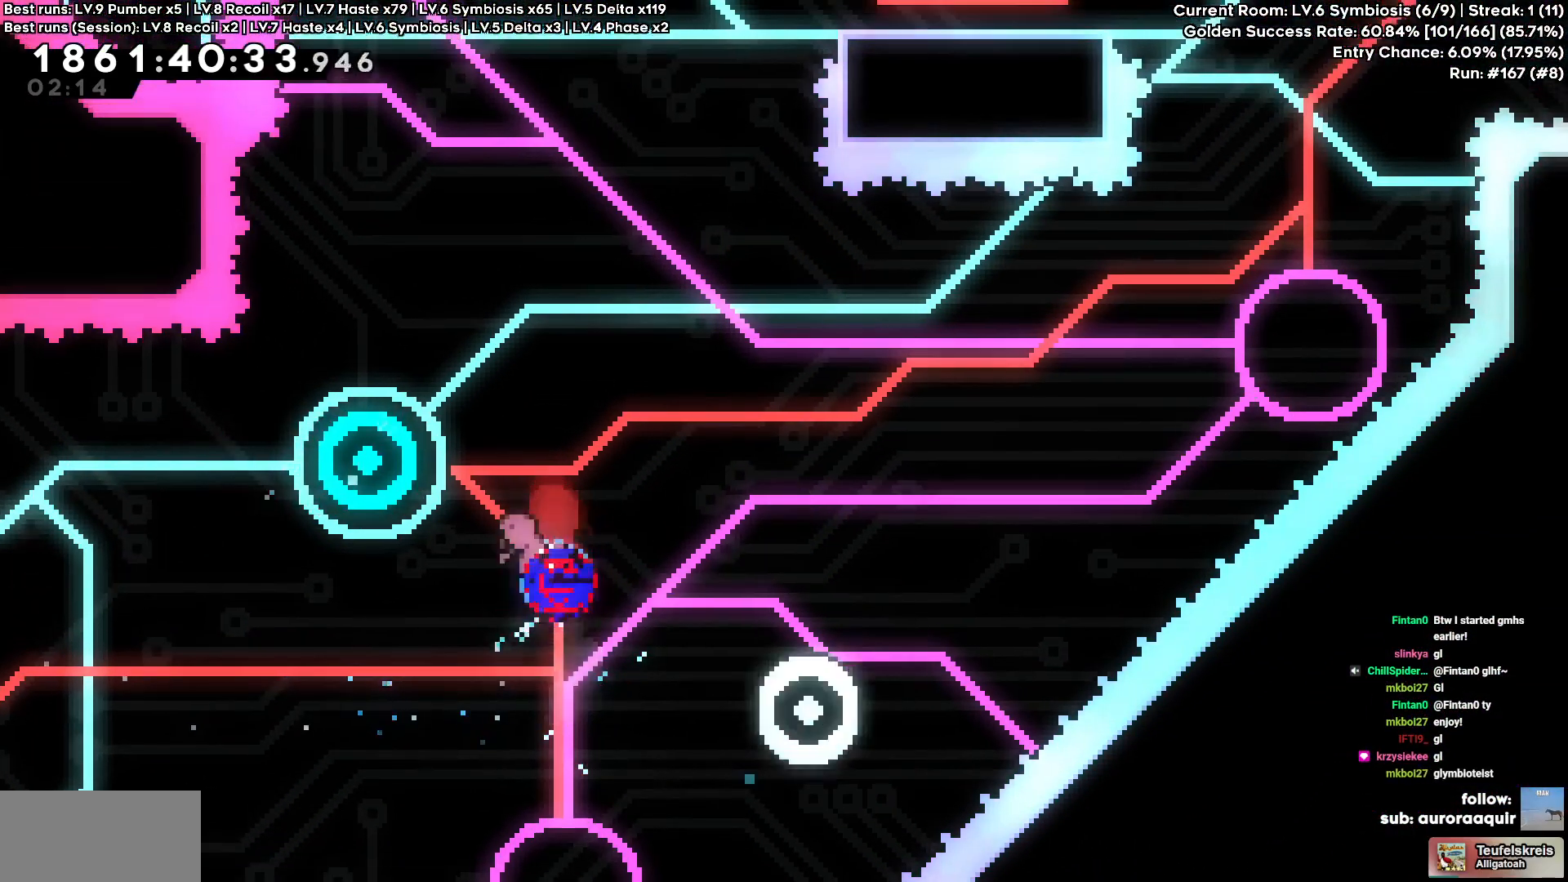
{"keys": ["d", "w"], "events": [[50, "square", "up"], [100, "a", "up"], [100, "d", "down"], [100, "w", "up"], [384, "w", "down"]]}
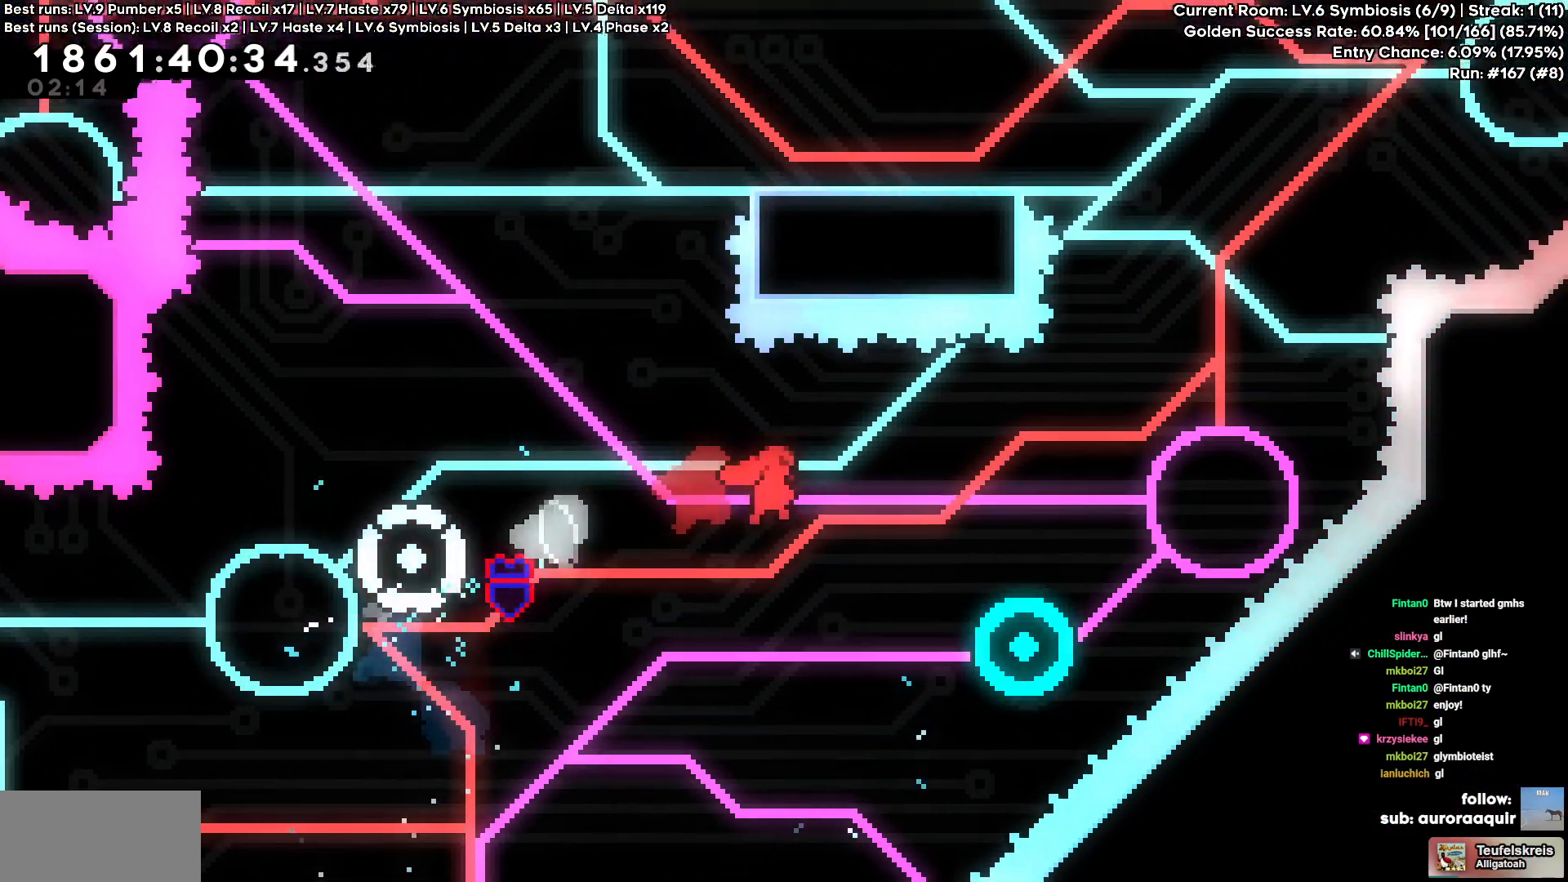
{"keys": [], "events": [[150, "circle", "down"], [284, "circle", "up"], [300, "w", "up"], [450, "d", "up"]]}
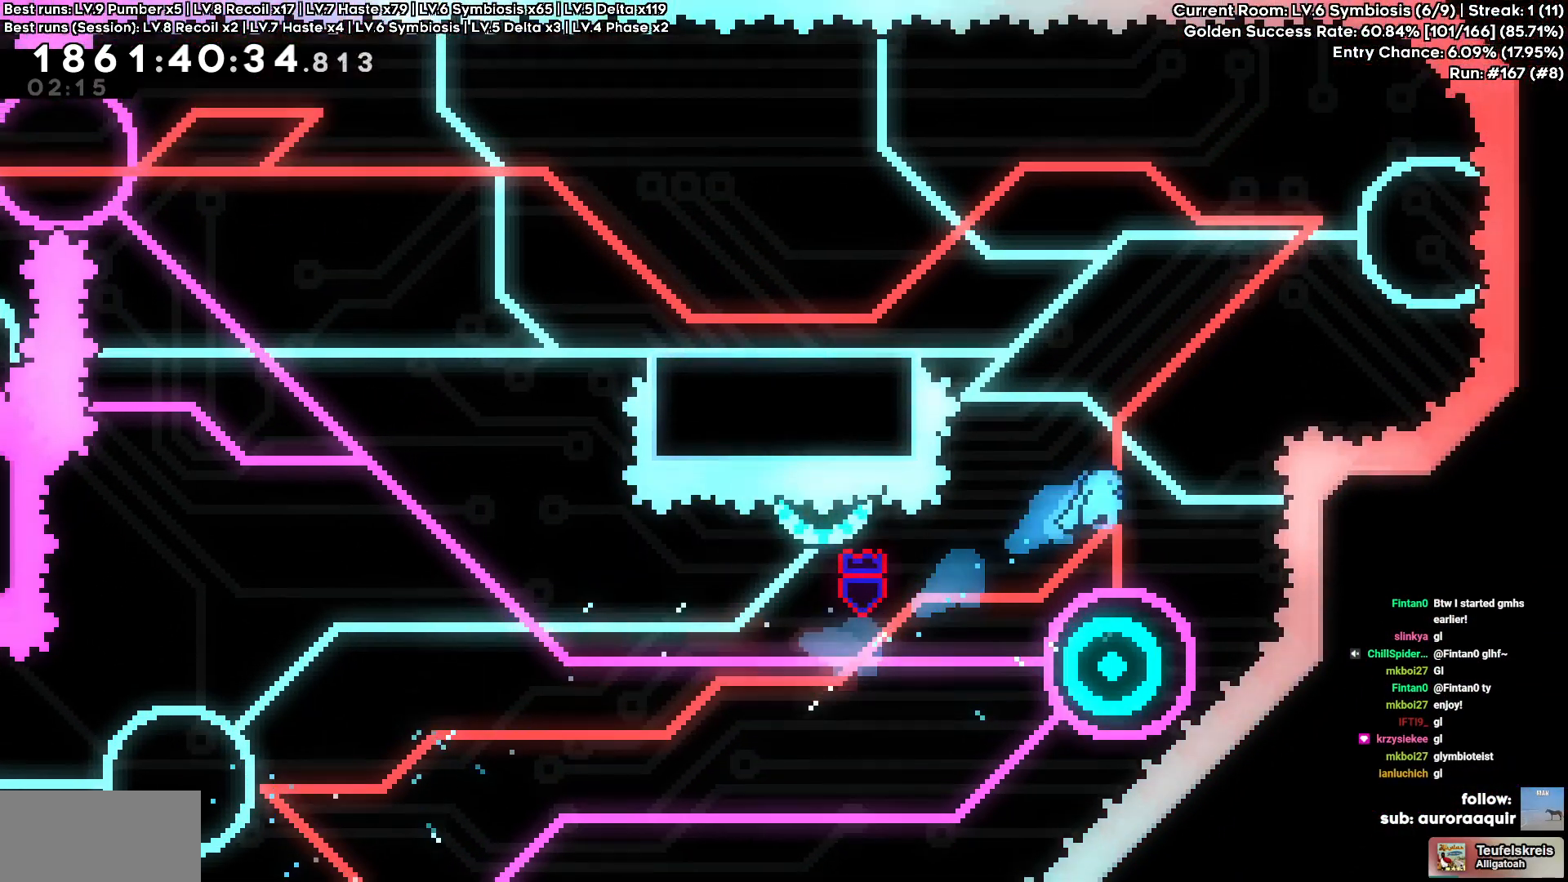
{"keys": ["d"], "events": [[317, "d", "down"]]}
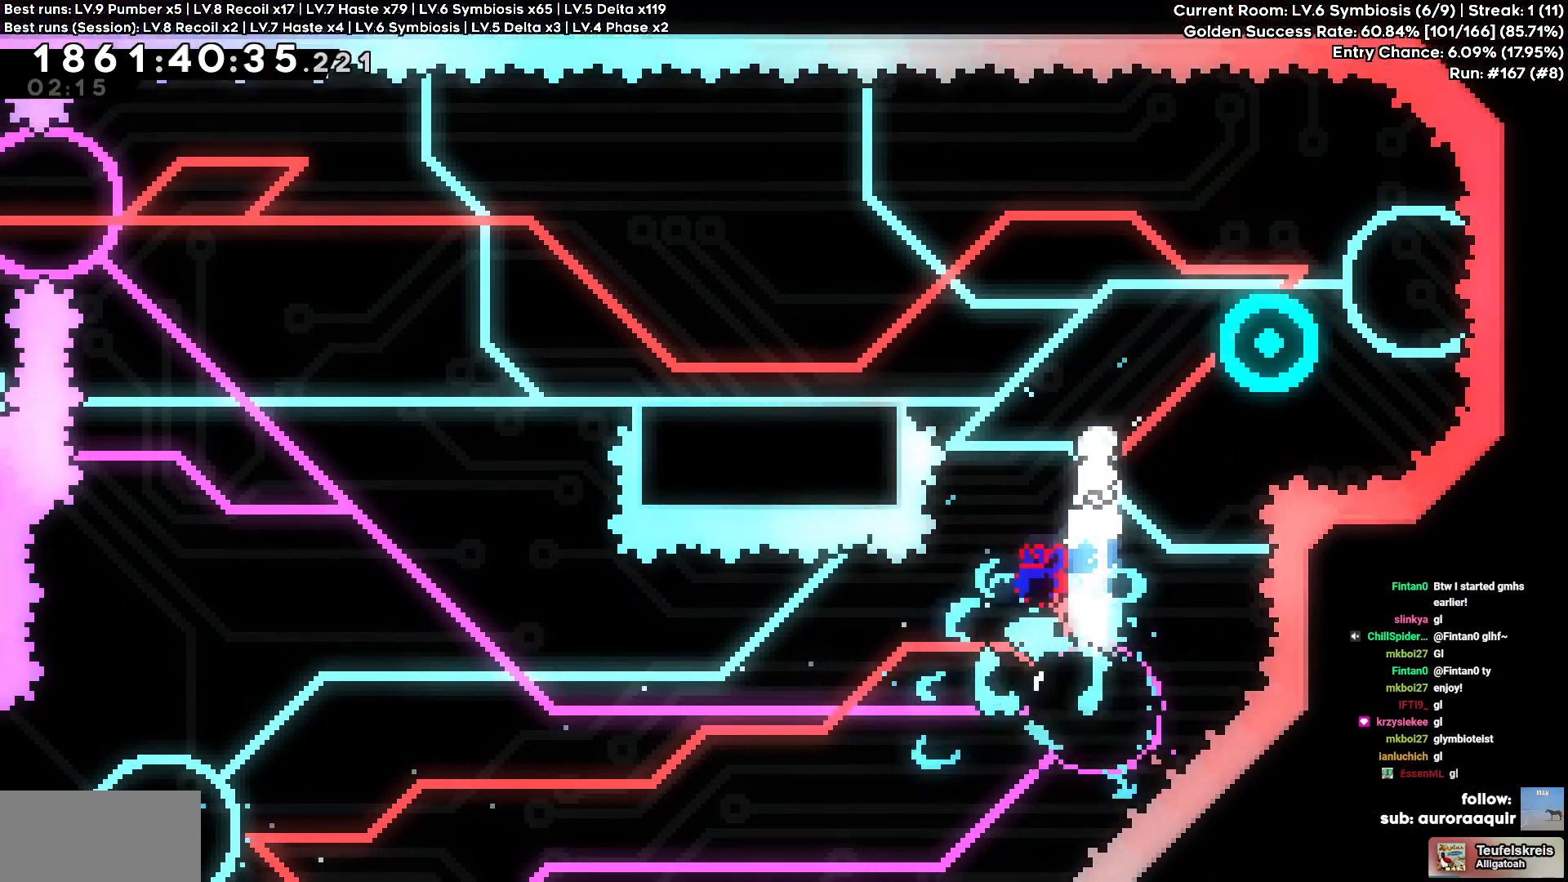
{"keys": ["d", "square", "w"], "events": [[200, "w", "down"], [417, "square", "down"]]}
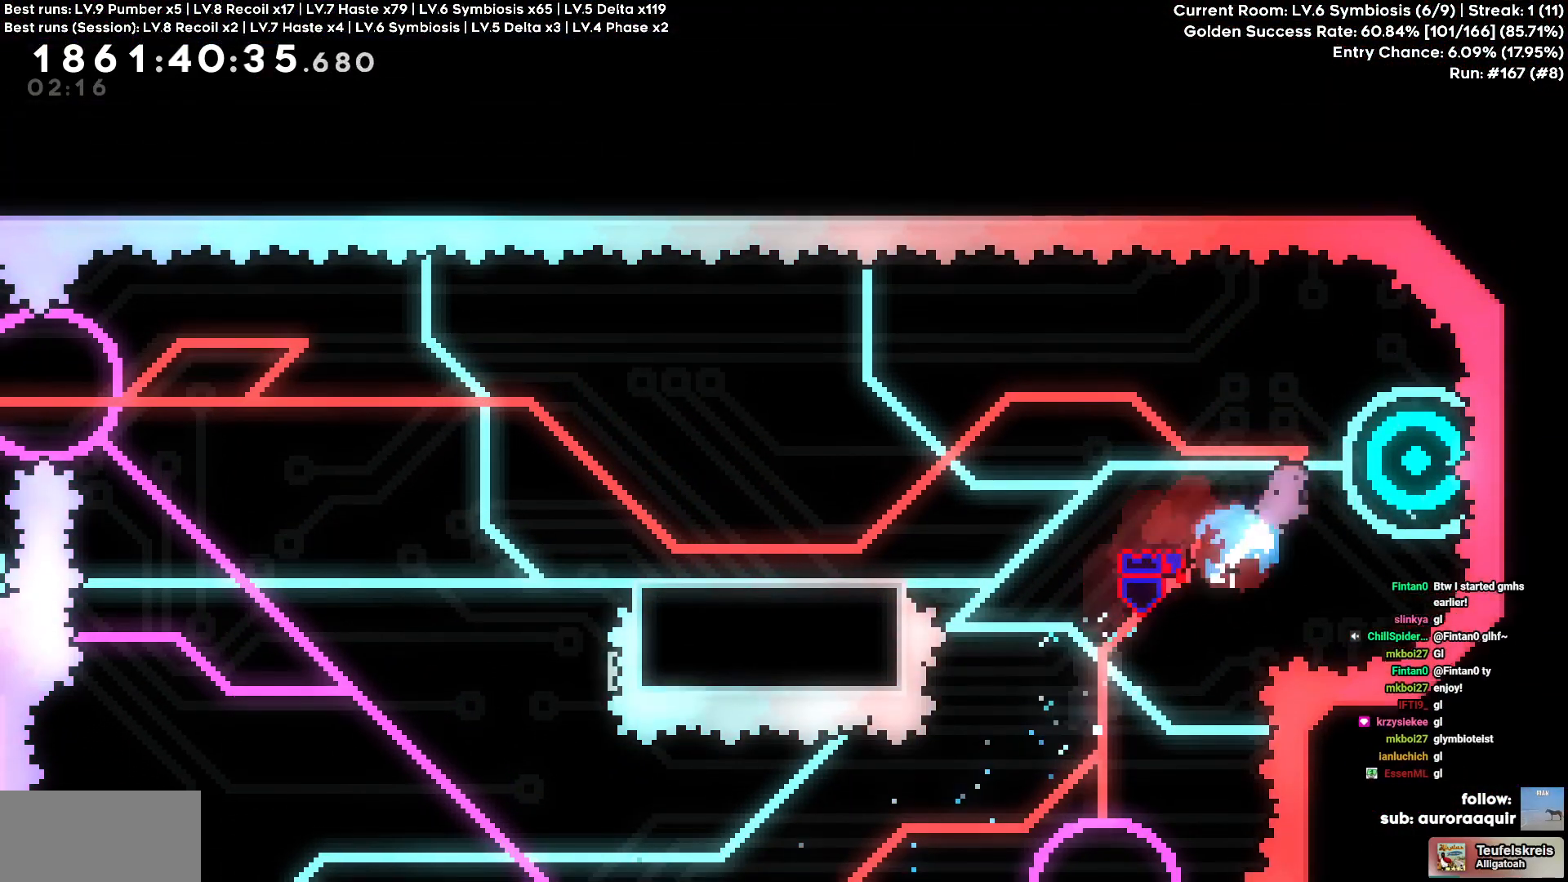
{"keys": ["a", "s"], "events": [[50, "square", "up"], [117, "a", "down"], [117, "d", "up"], [117, "w", "up"], [300, "s", "down"], [350, "square", "down"], [467, "square", "up"]]}
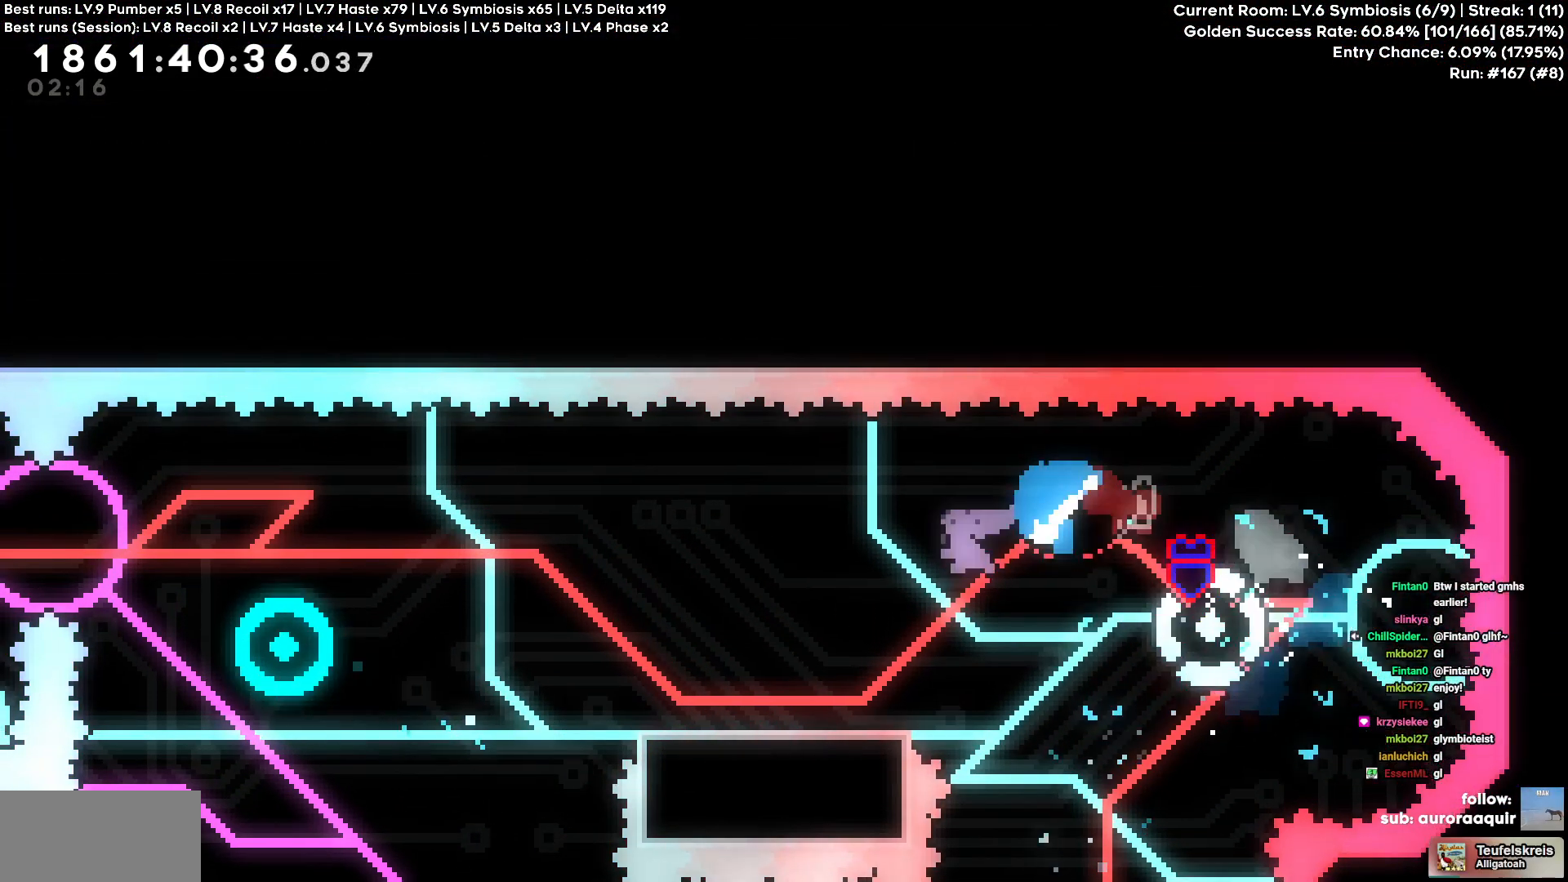
{"keys": ["a", "cross"], "events": [[84, "s", "up"], [284, "cross", "down"]]}
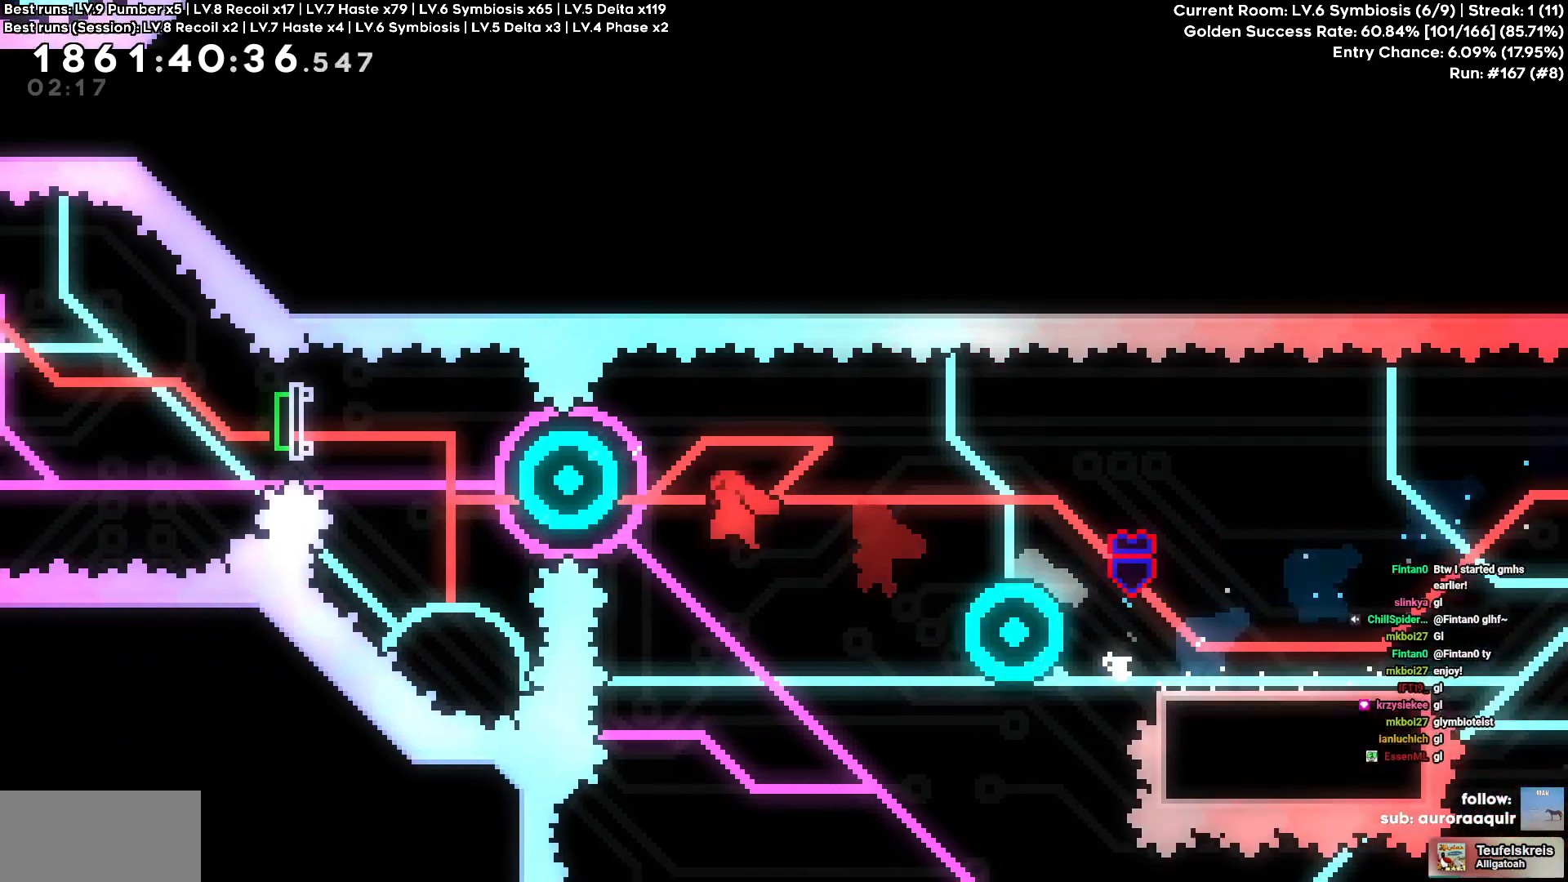
{"keys": ["a"], "events": [[184, "cross", "up"], [367, "square", "down"], [450, "square", "up"]]}
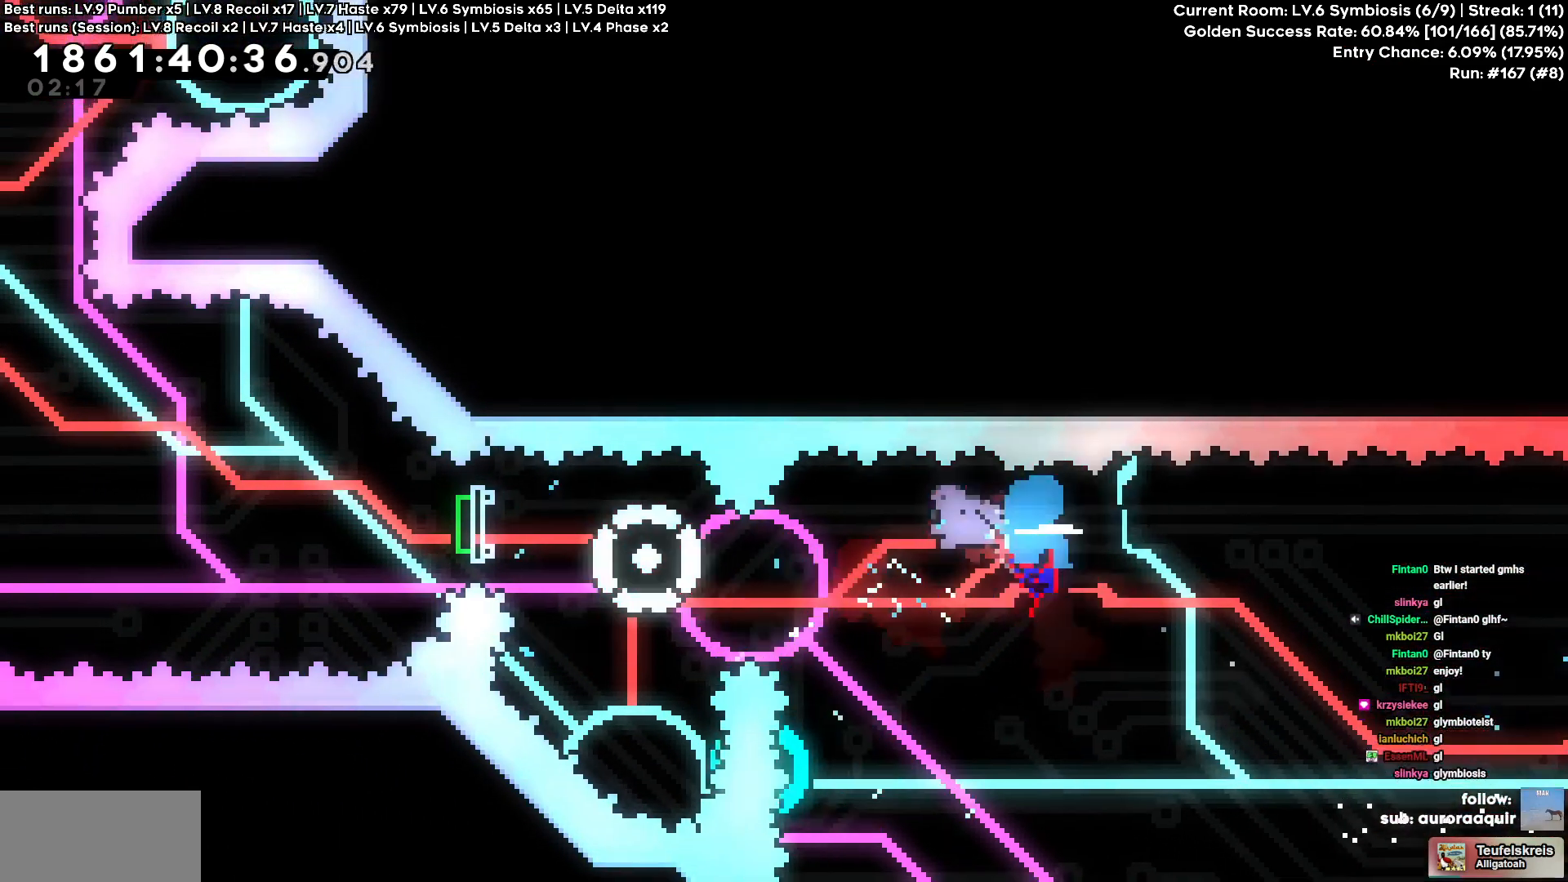
{"keys": ["a"], "events": []}
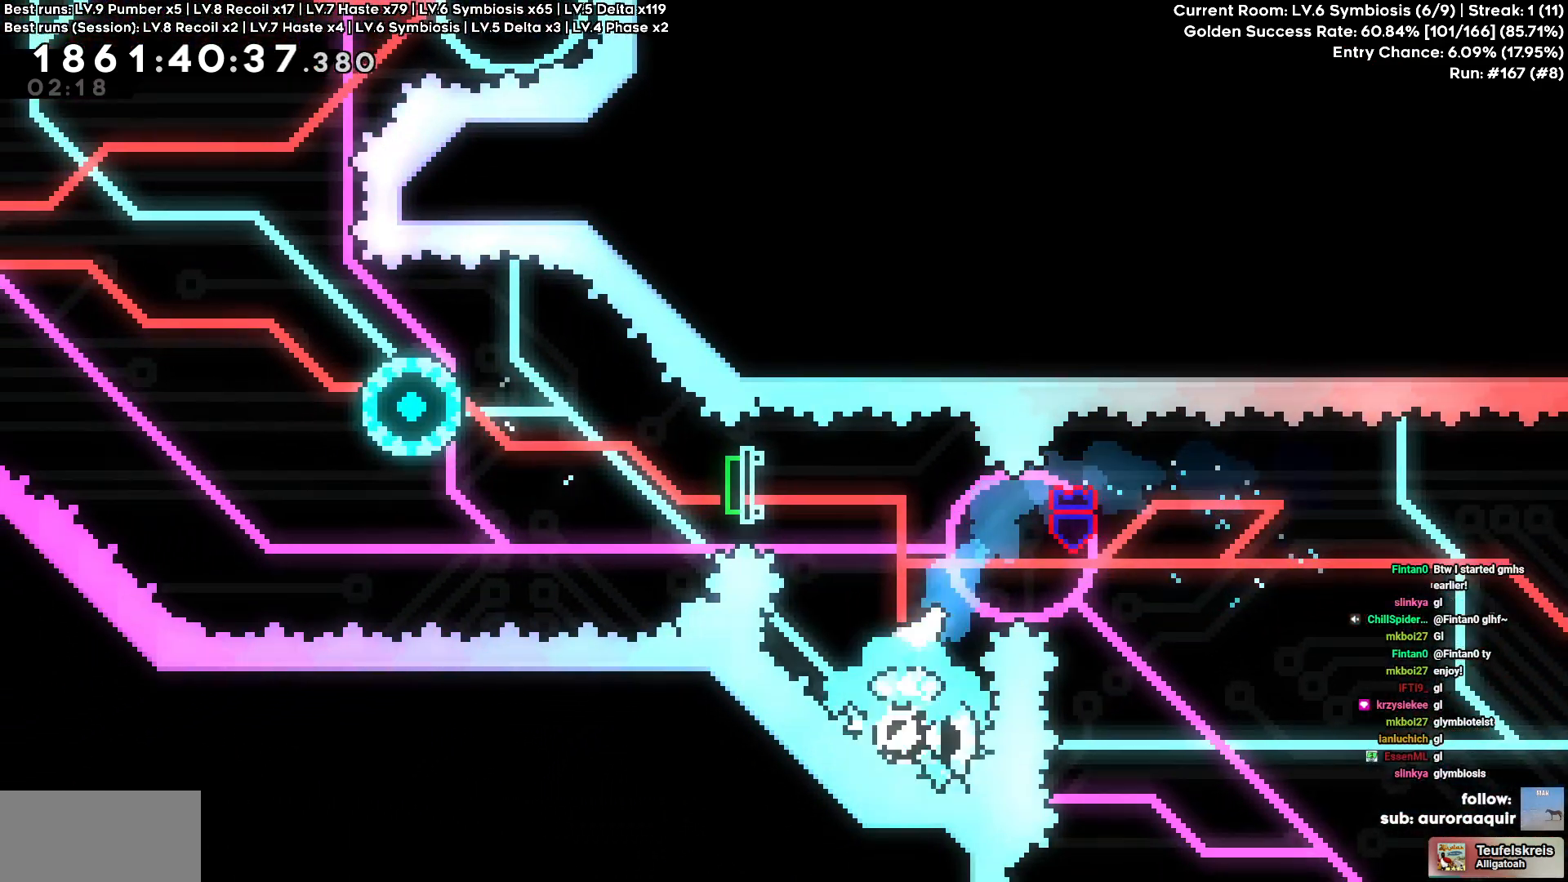
{"keys": ["a"], "events": [[217, "square", "down"], [334, "square", "up"]]}
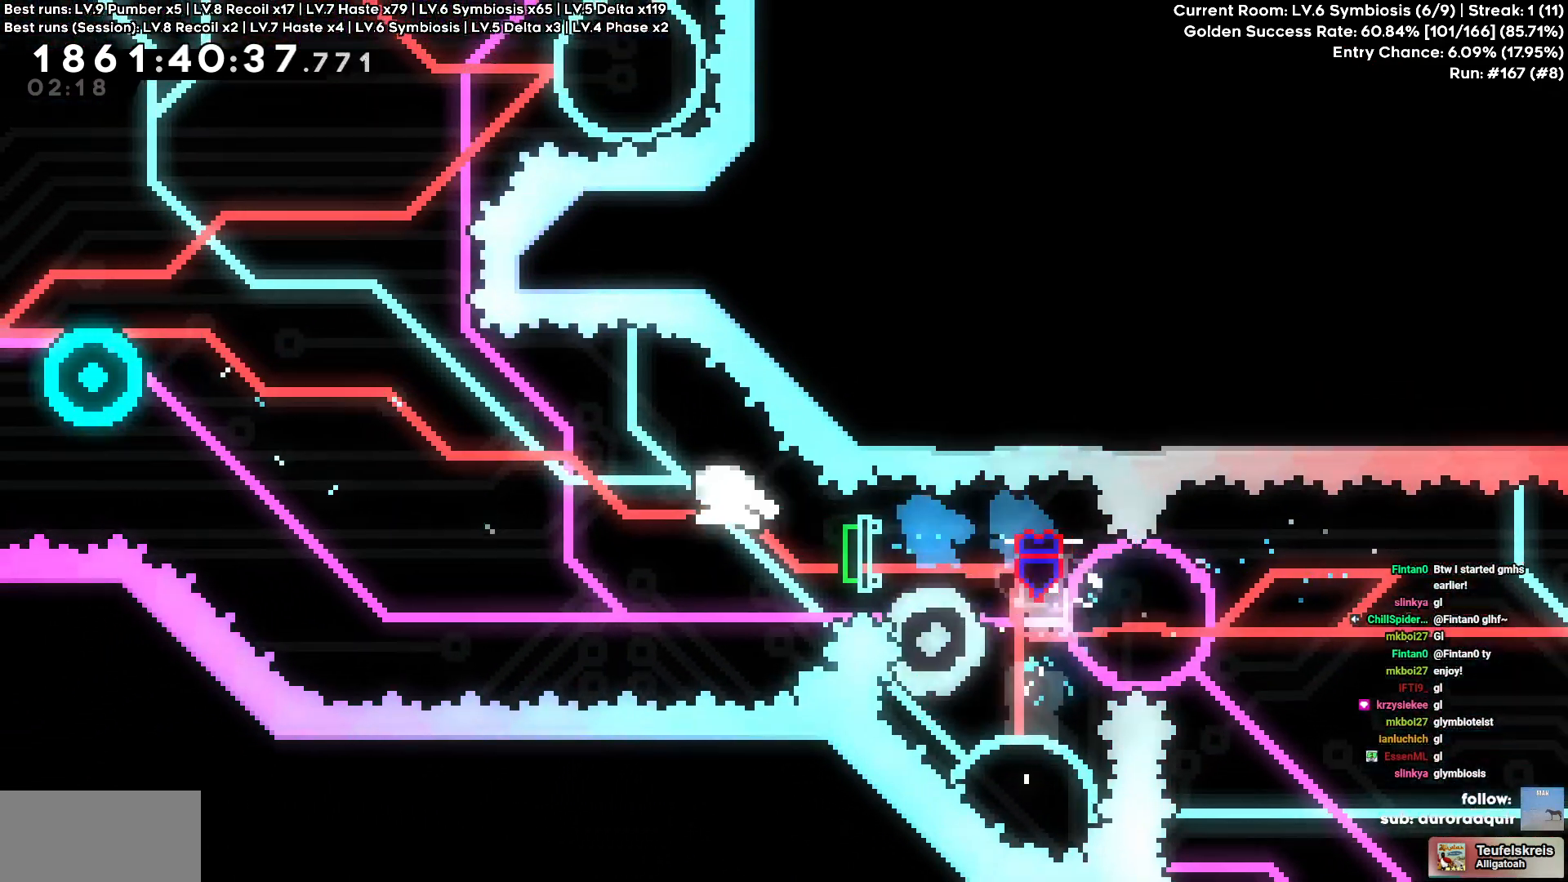
{"keys": [], "events": [[434, "a", "up"]]}
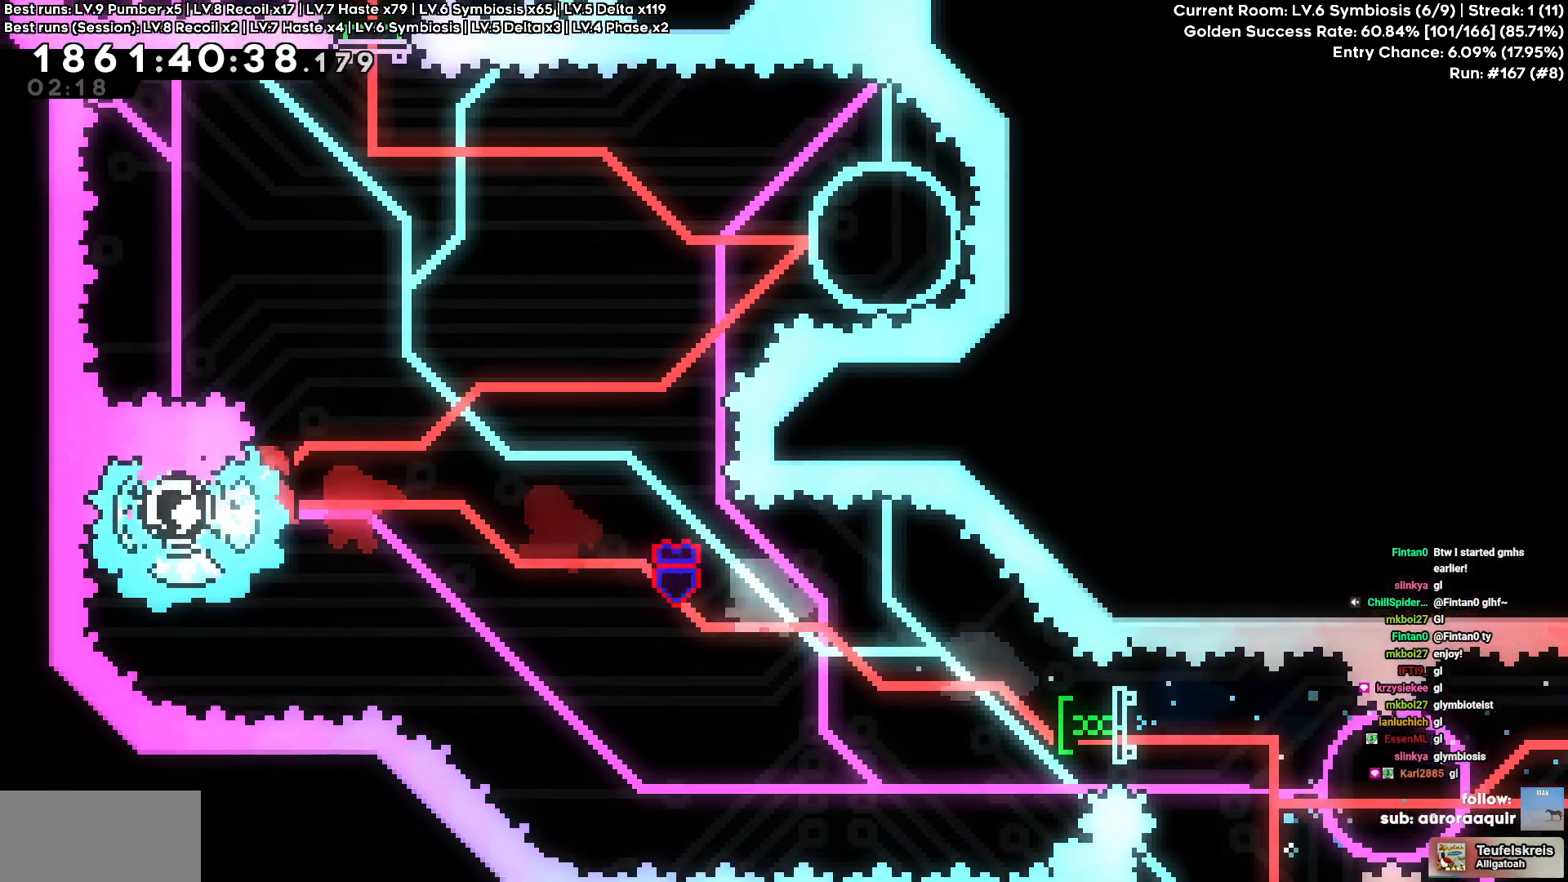
{"keys": ["d"]}
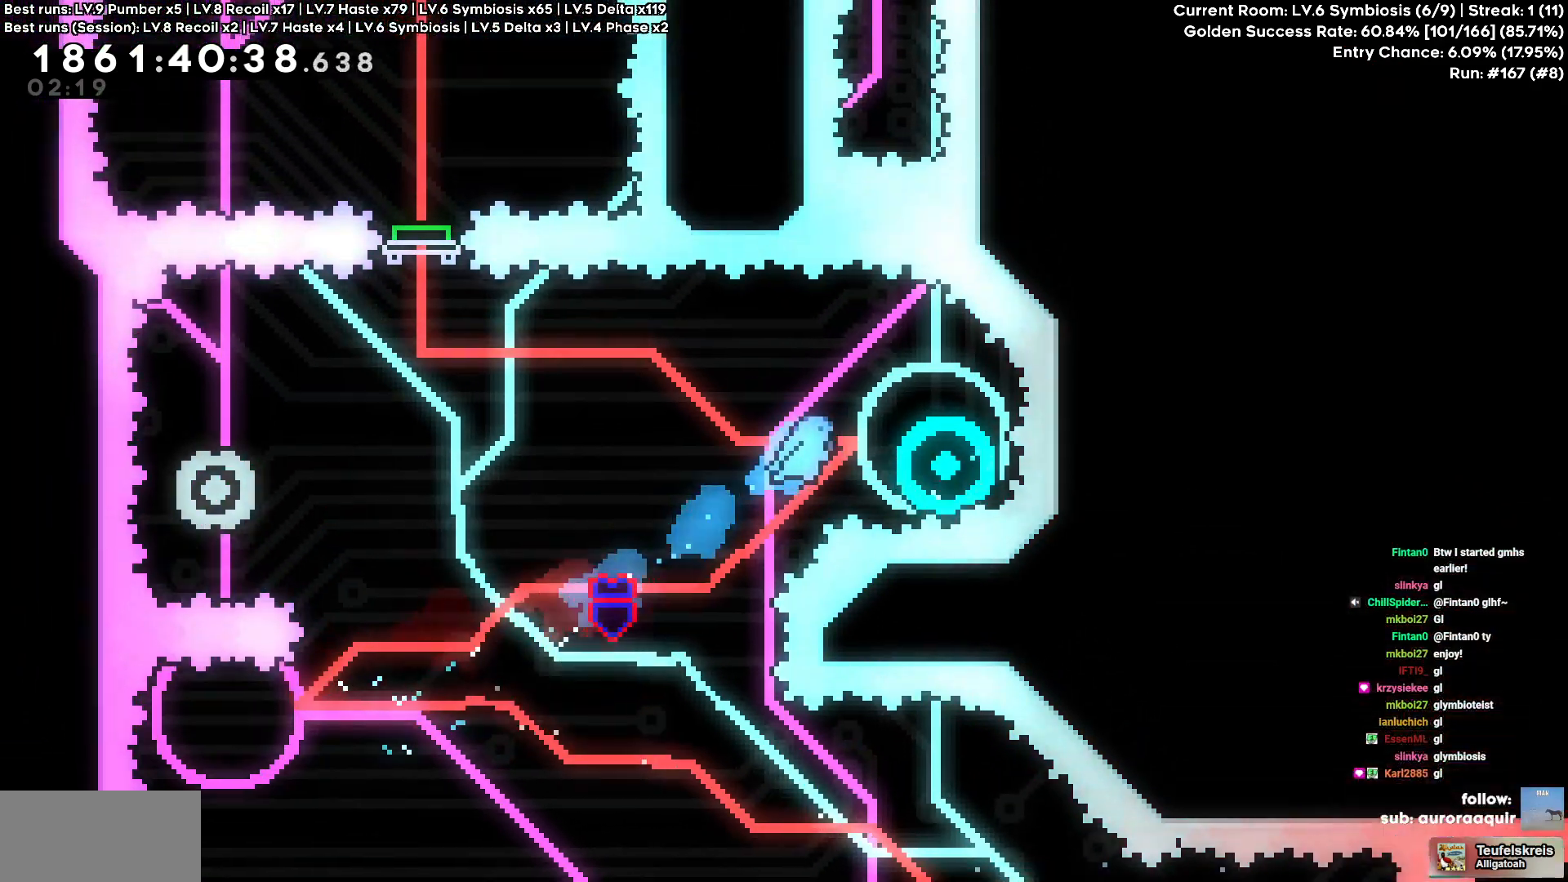
{"keys": []}
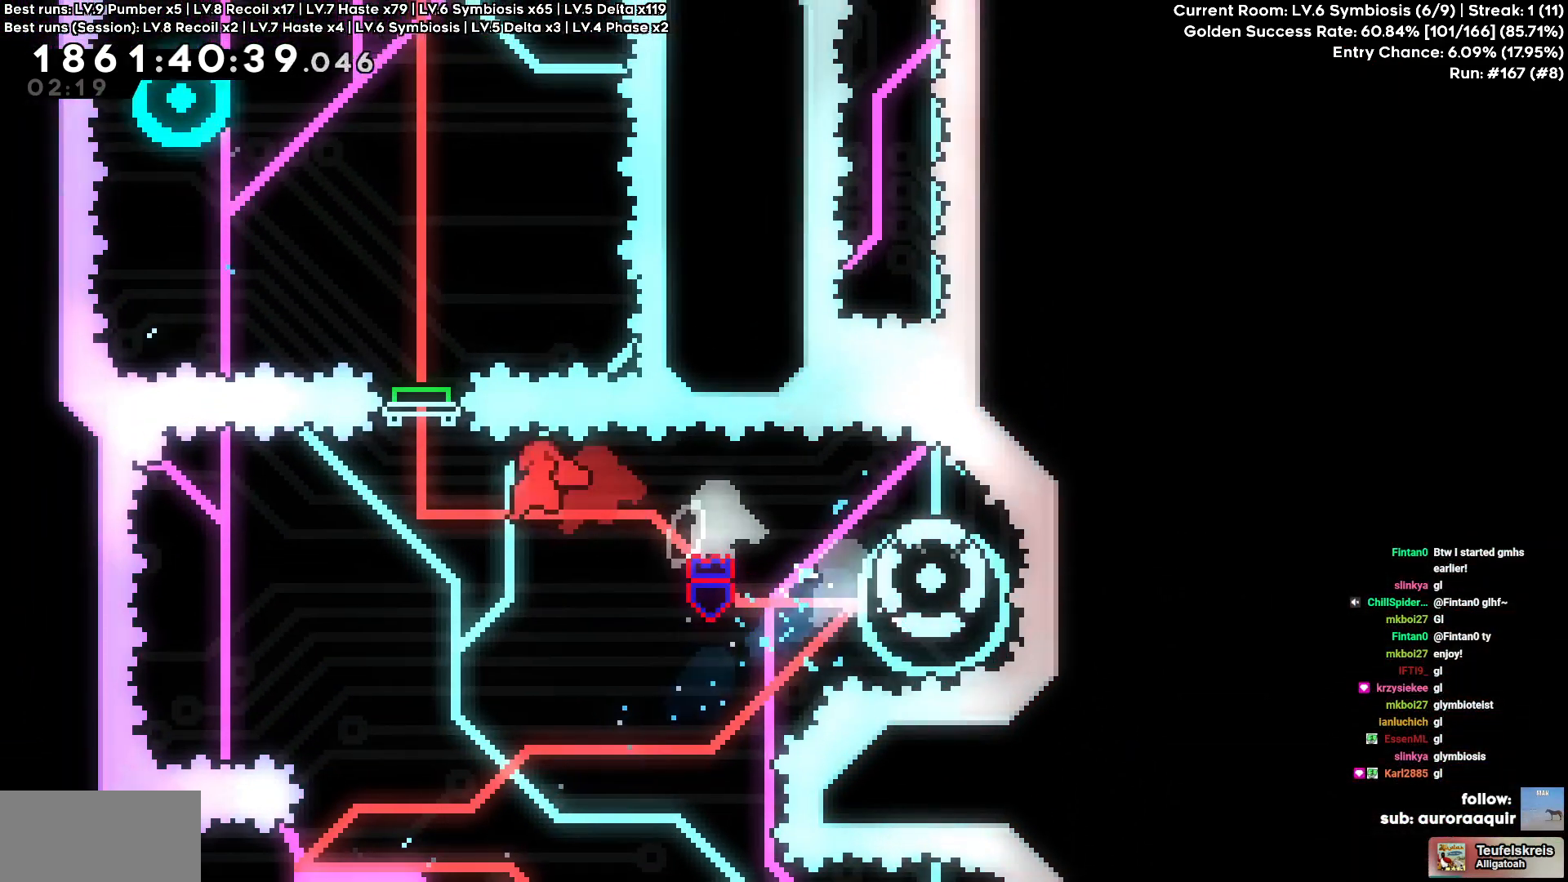
{"keys": ["a"], "events": [[100, "square", "down"], [100, "w", "down"], [250, "square", "up"], [334, "w", "up"], [434, "a", "down"]]}
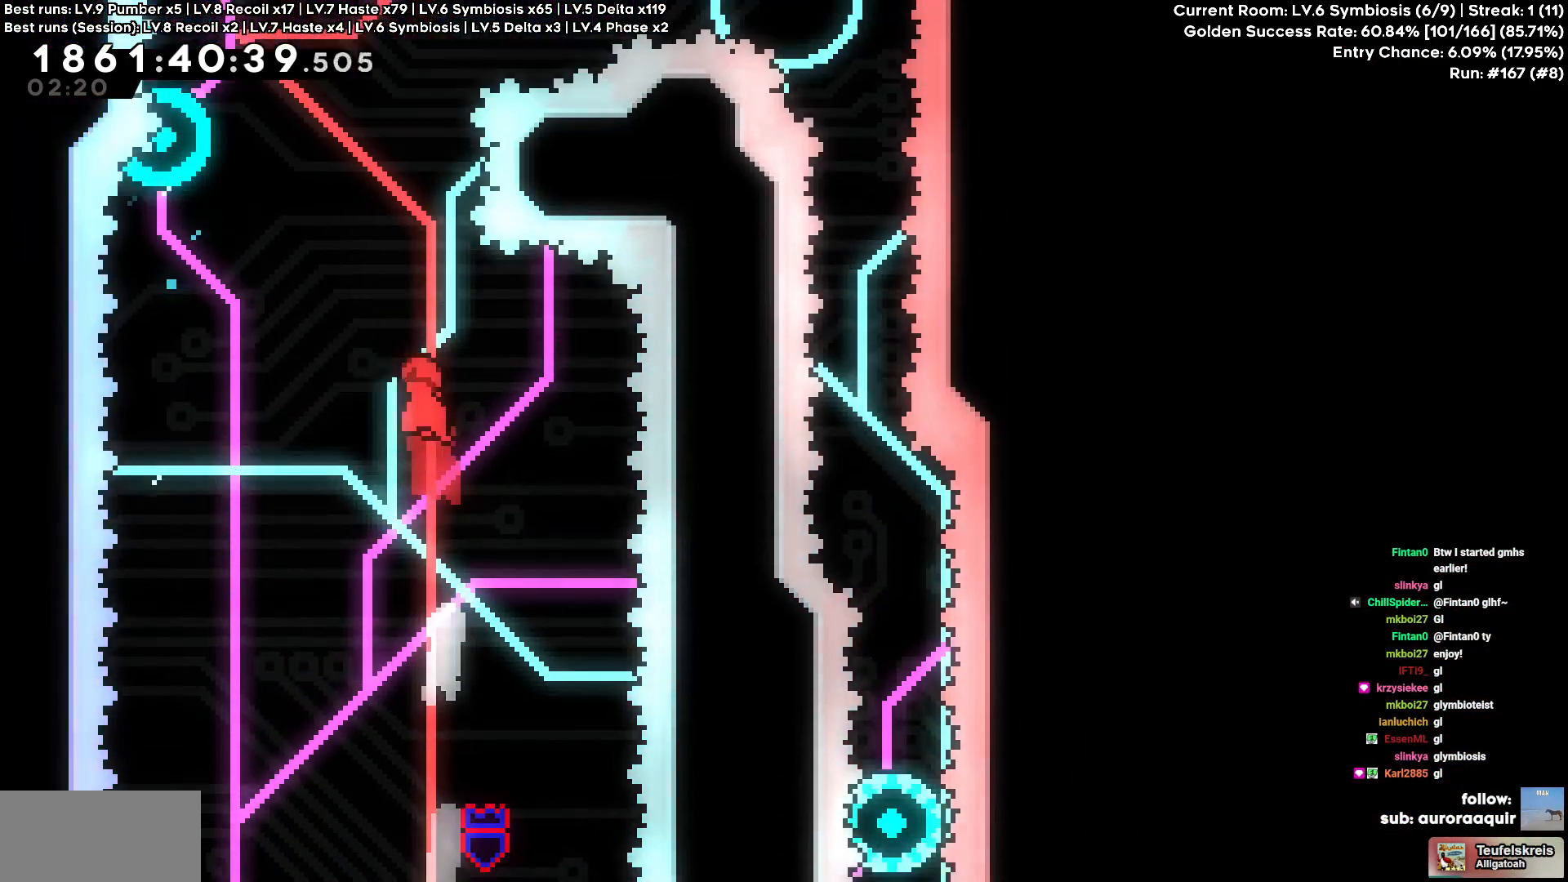
{"keys": ["d"], "events": [[117, "w", "down"], [167, "square", "down"], [284, "square", "up"], [350, "w", "up"], [400, "a", "up"], [400, "d", "down"]]}
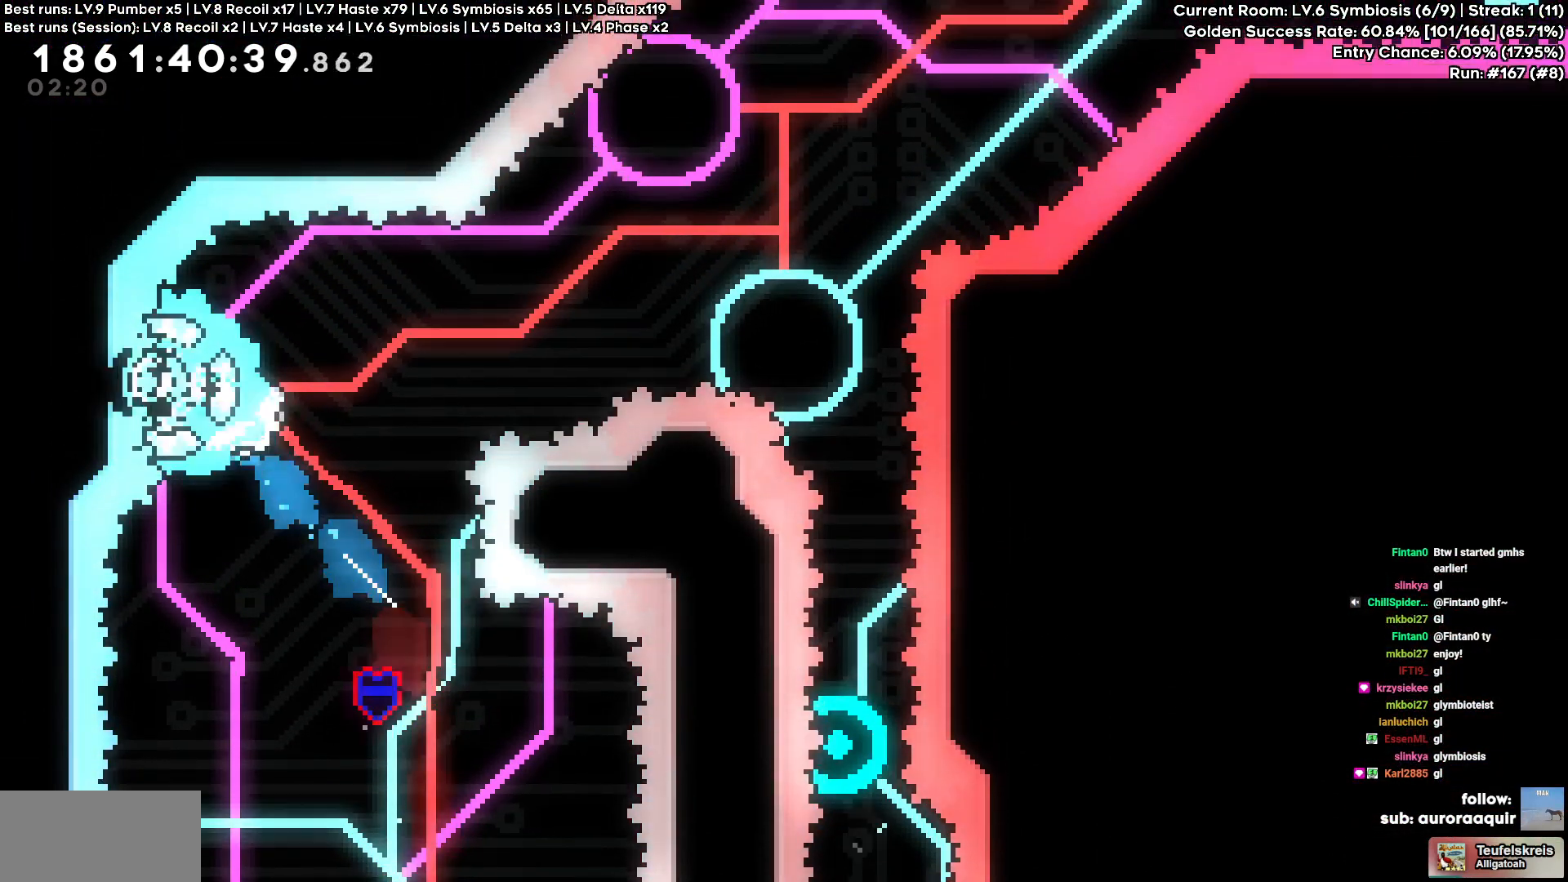
{"keys": [], "events": [[34, "w", "down"], [167, "square", "down"], [284, "square", "up"], [367, "d", "up"], [367, "w", "up"]]}
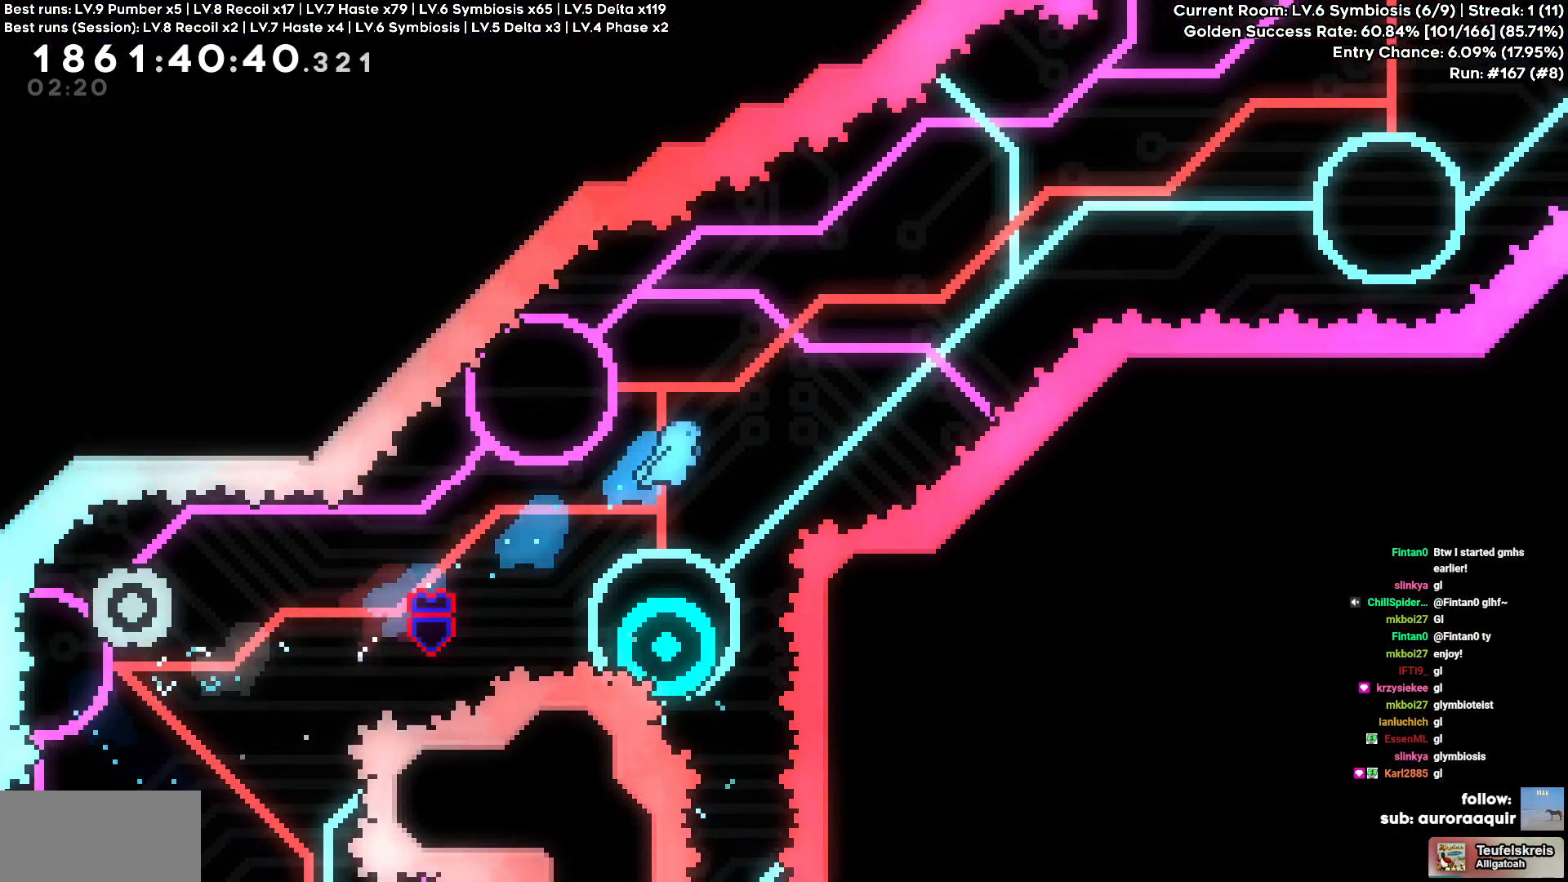
{"keys": [], "events": [[150, "a", "down"], [200, "a", "up"]]}
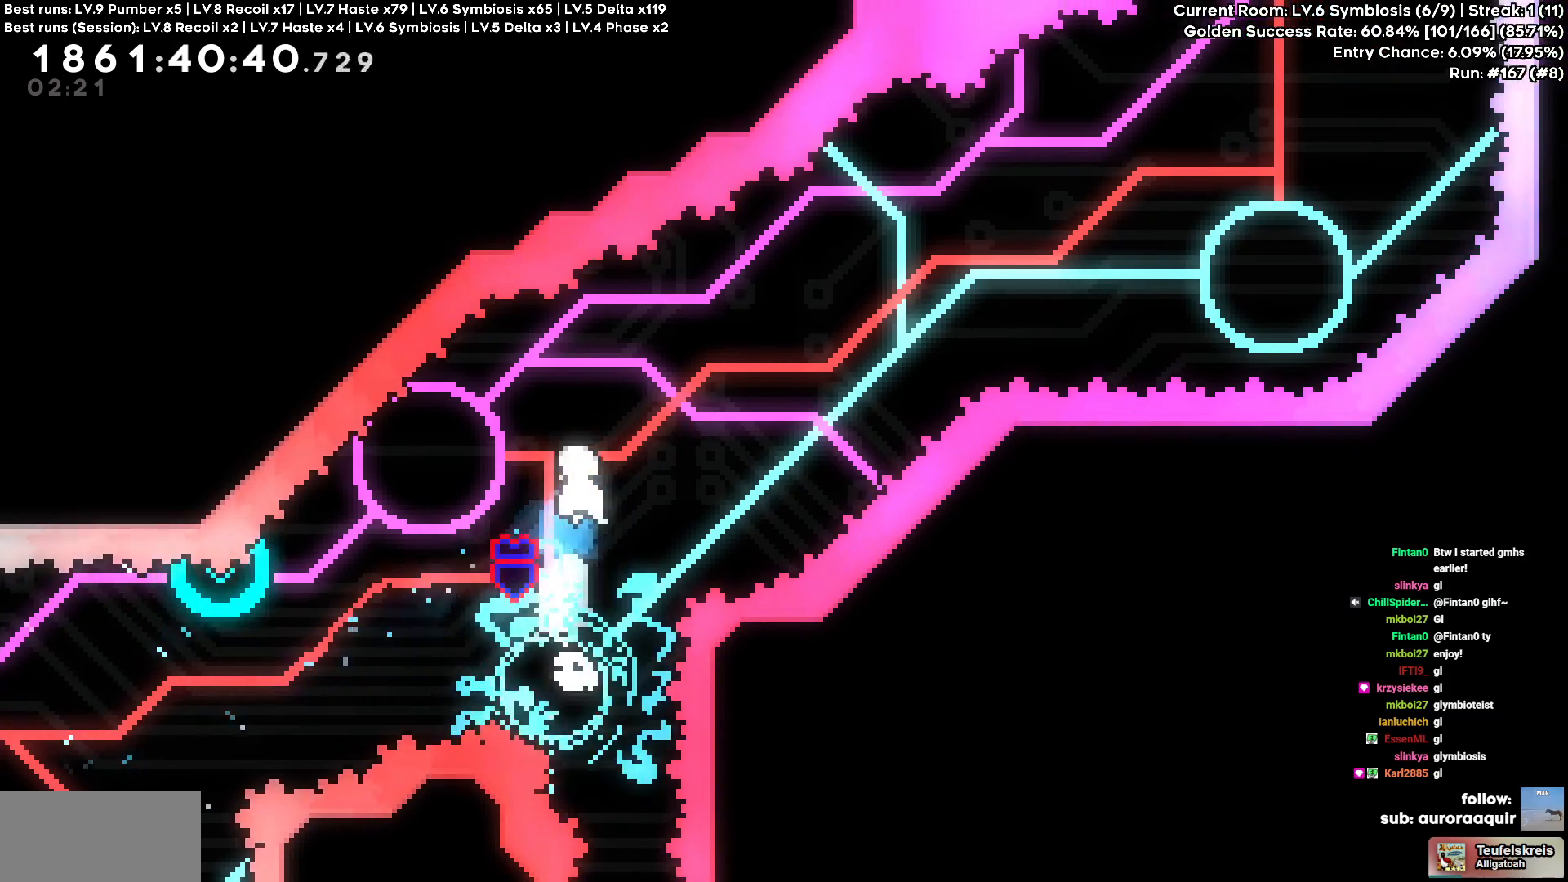
{"keys": ["a", "s", "square"], "events": [[217, "d", "down"], [267, "d", "up"], [400, "a", "down"], [450, "s", "down"], [467, "square", "down"]]}
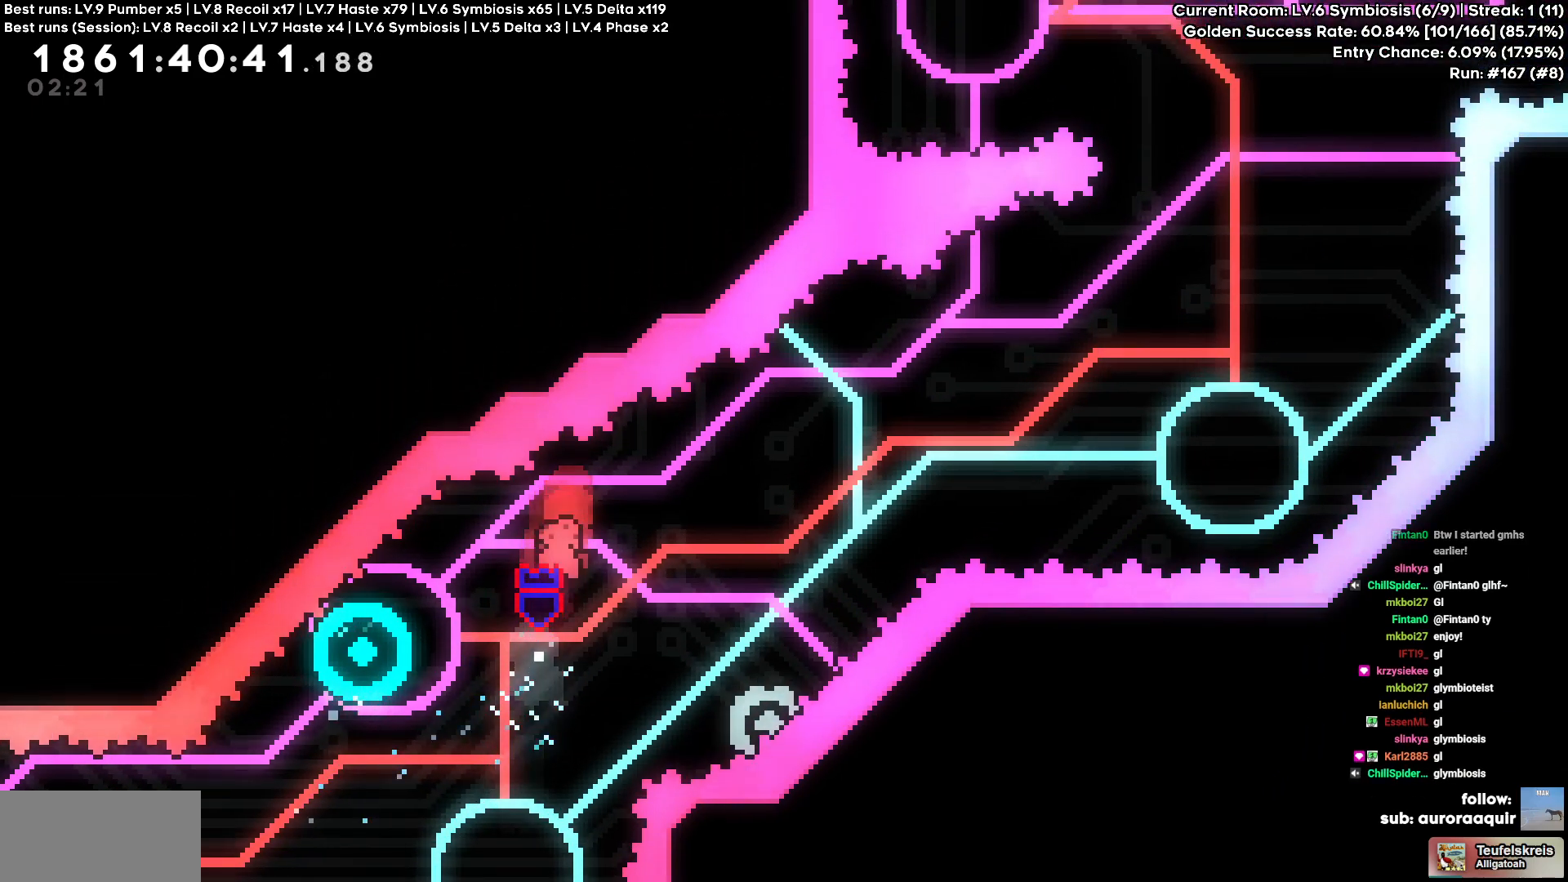
{"keys": ["d", "w"]}
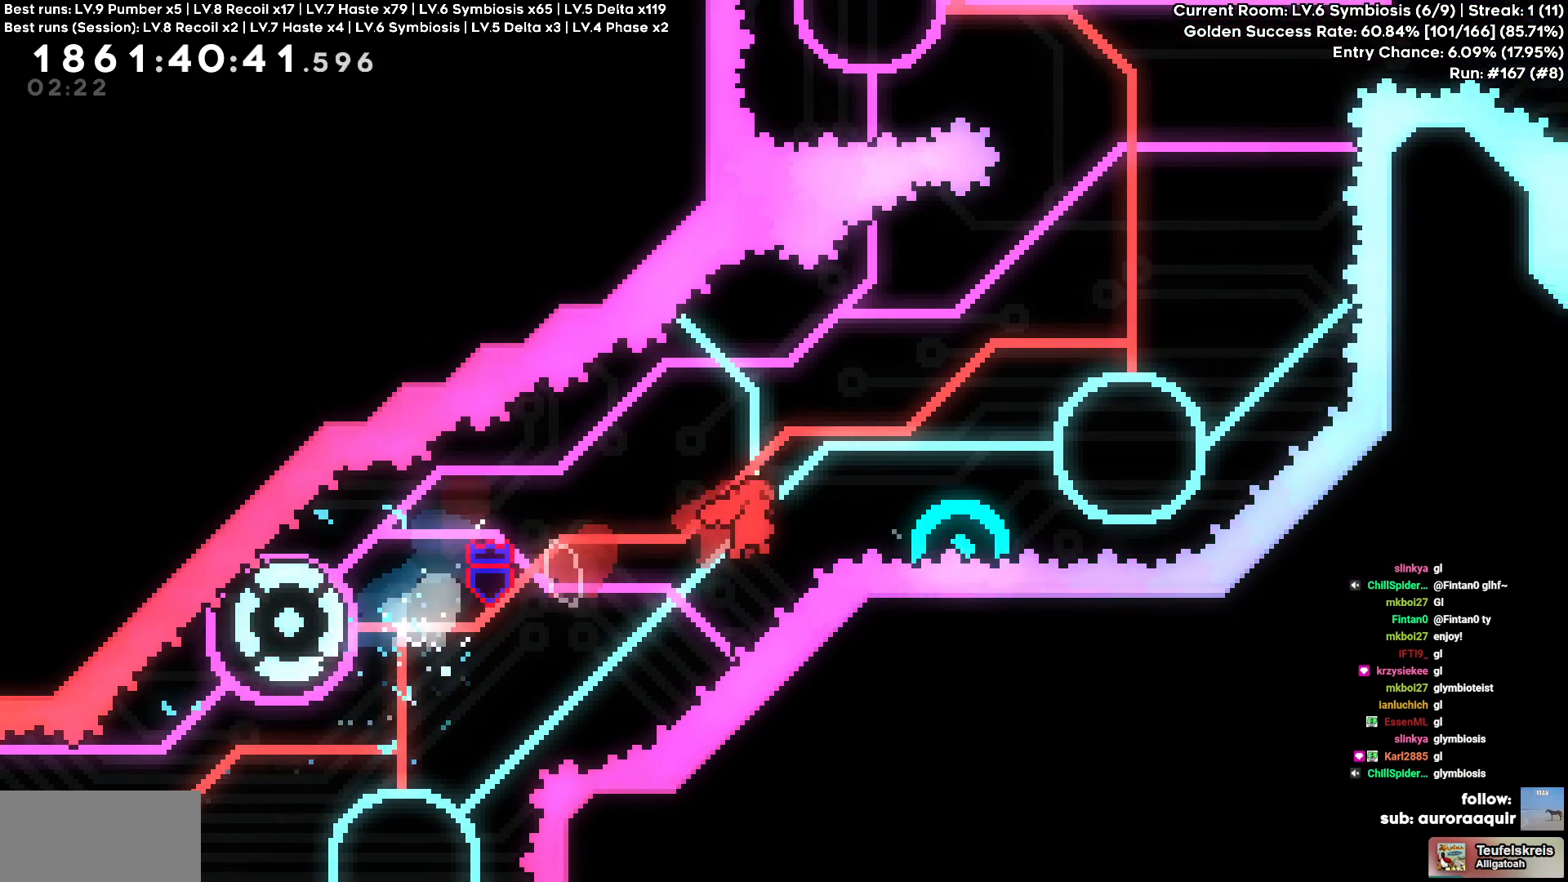
{"keys": [], "events": [[50, "square", "down"], [167, "square", "up"], [284, "w", "up"], [484, "d", "up"]]}
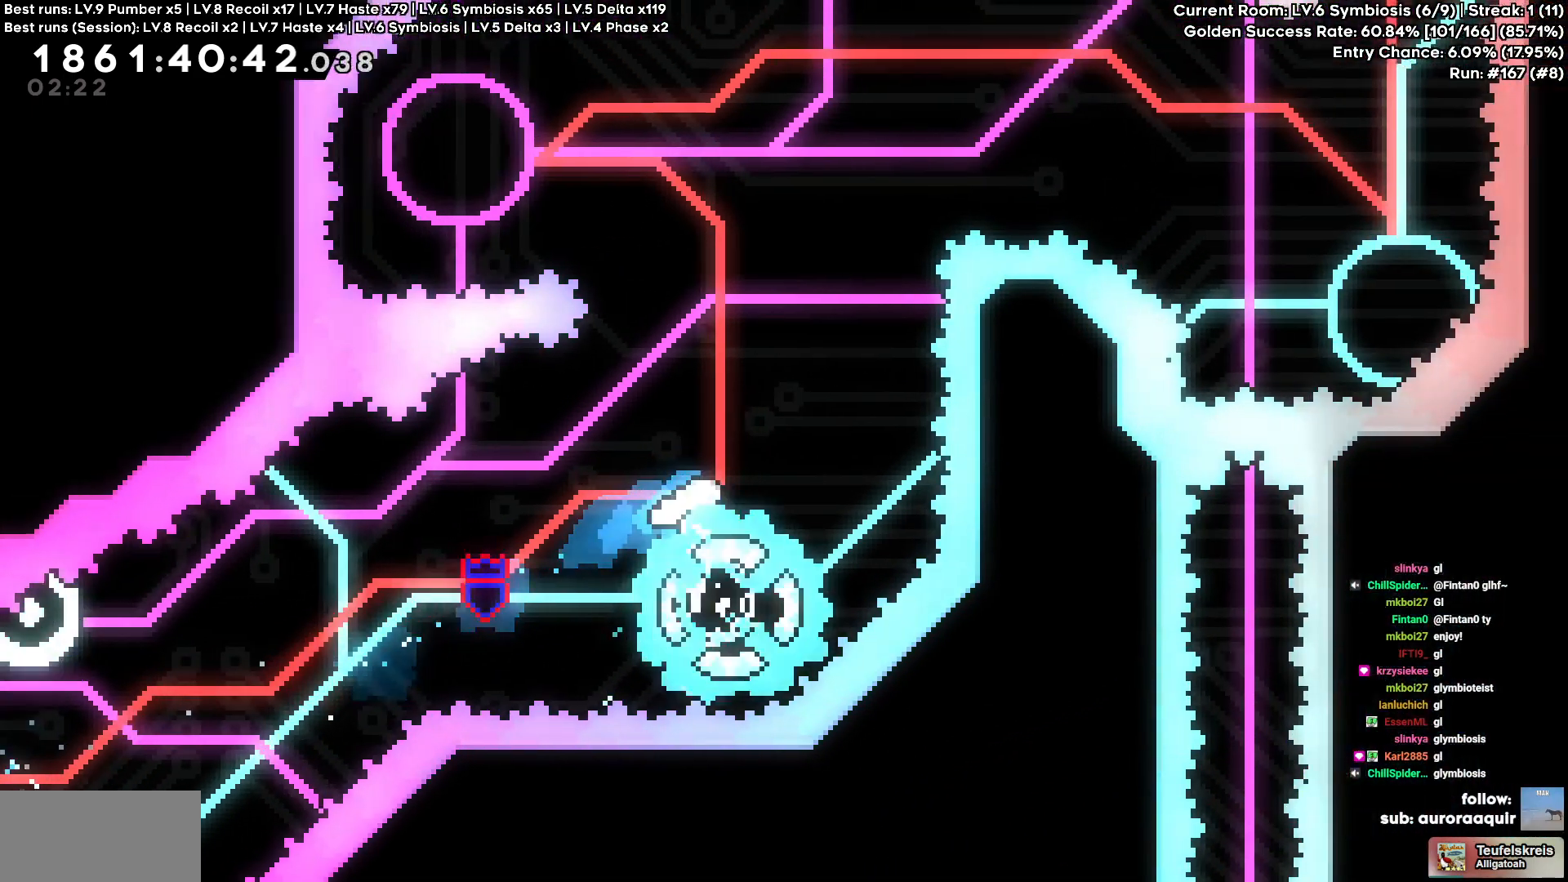
{"keys": [], "events": [[350, "d", "down"], [450, "d", "up"]]}